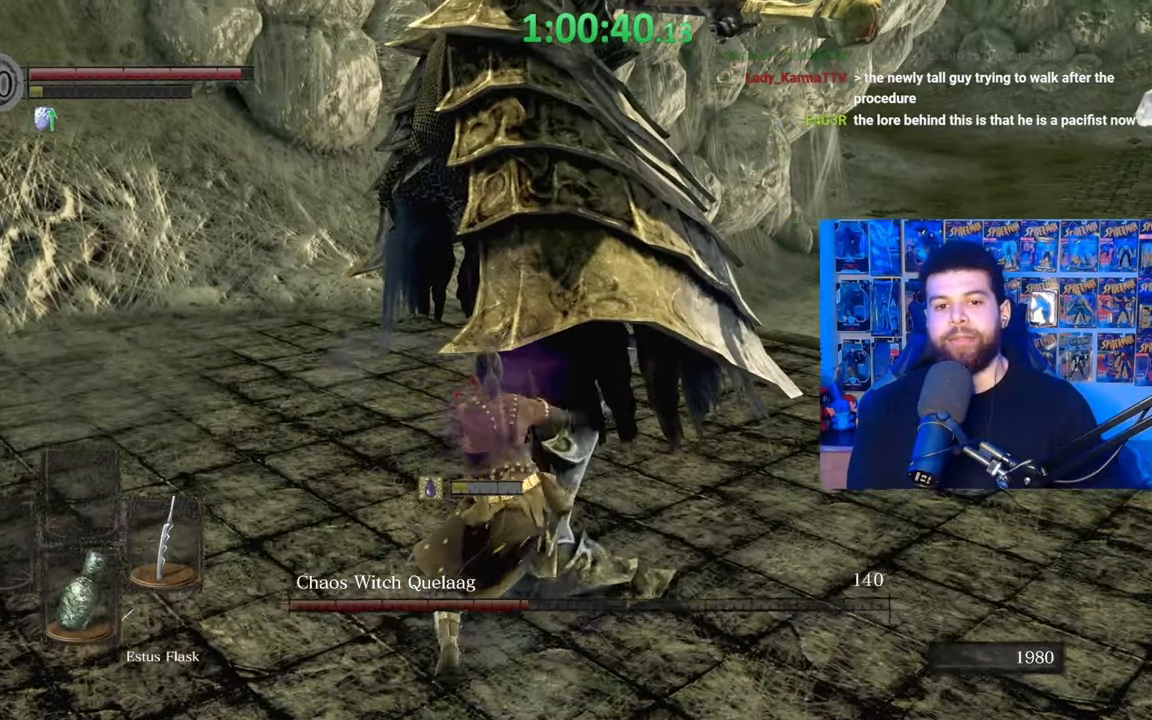
Gameplay with a controller (Xbox layout); each line is a JSON object with the inputs held at the frame after it. "events" lists button and stick changes between this image and that frame as [ms after this image, input, new state], when the widget could be followed in between. Not read: SHARE.
{"buttons": [], "left_stick": "center", "right_stick": "center", "events": [[67, "R1", "up"], [167, "R1", "down"], [217, "left_stick", "center"], [267, "R1", "up"]]}
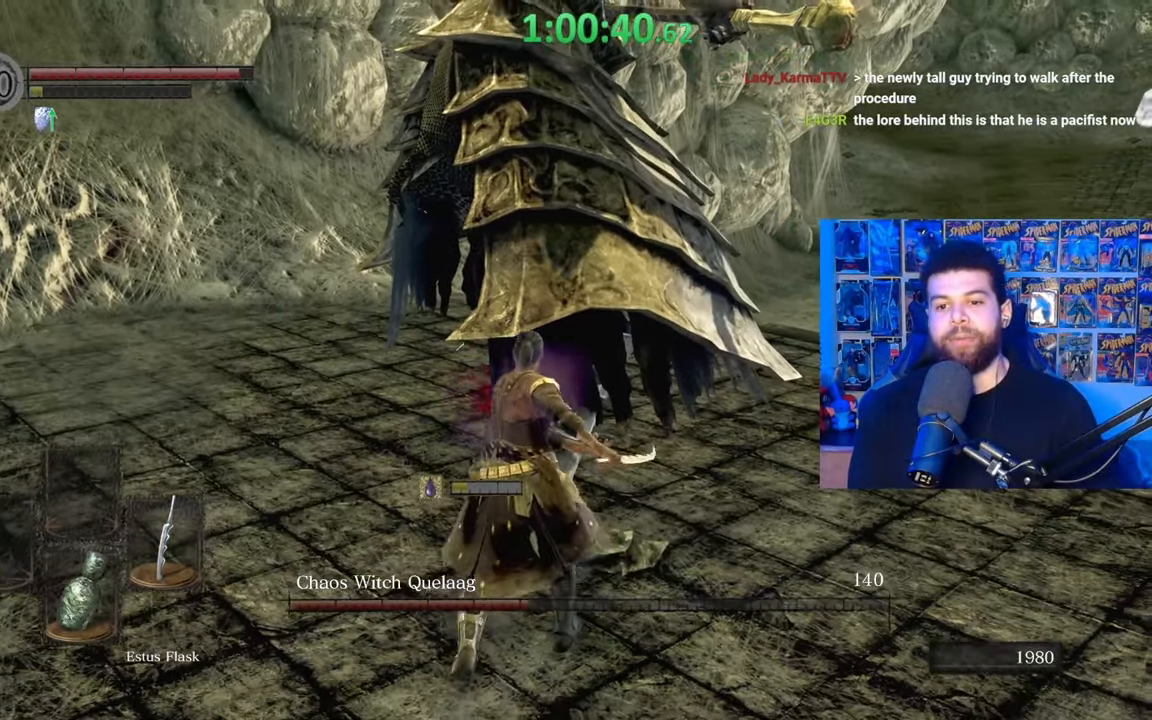
{"buttons": [], "left_stick": "down", "right_stick": "center", "events": [[167, "left_stick", "down-left"], [367, "left_stick", "down"]]}
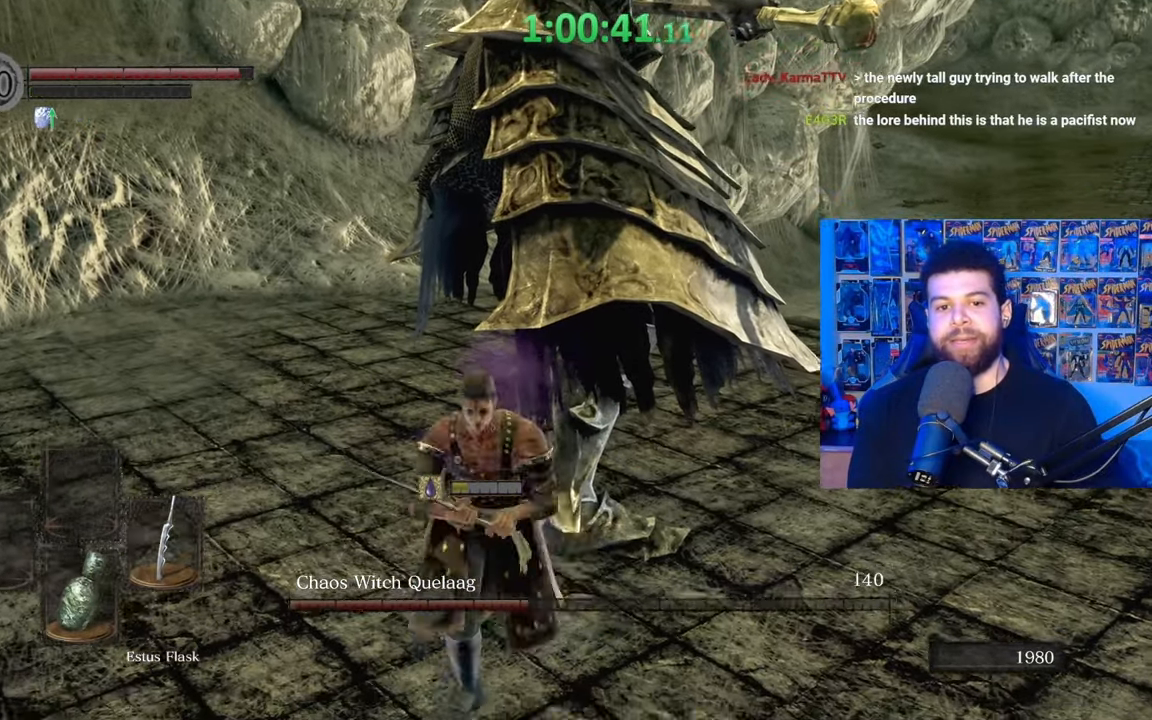
{"buttons": [], "left_stick": "center", "right_stick": "center", "events": [[67, "right_stick", "right"], [117, "left_stick", "center"], [217, "right_stick", "center"]]}
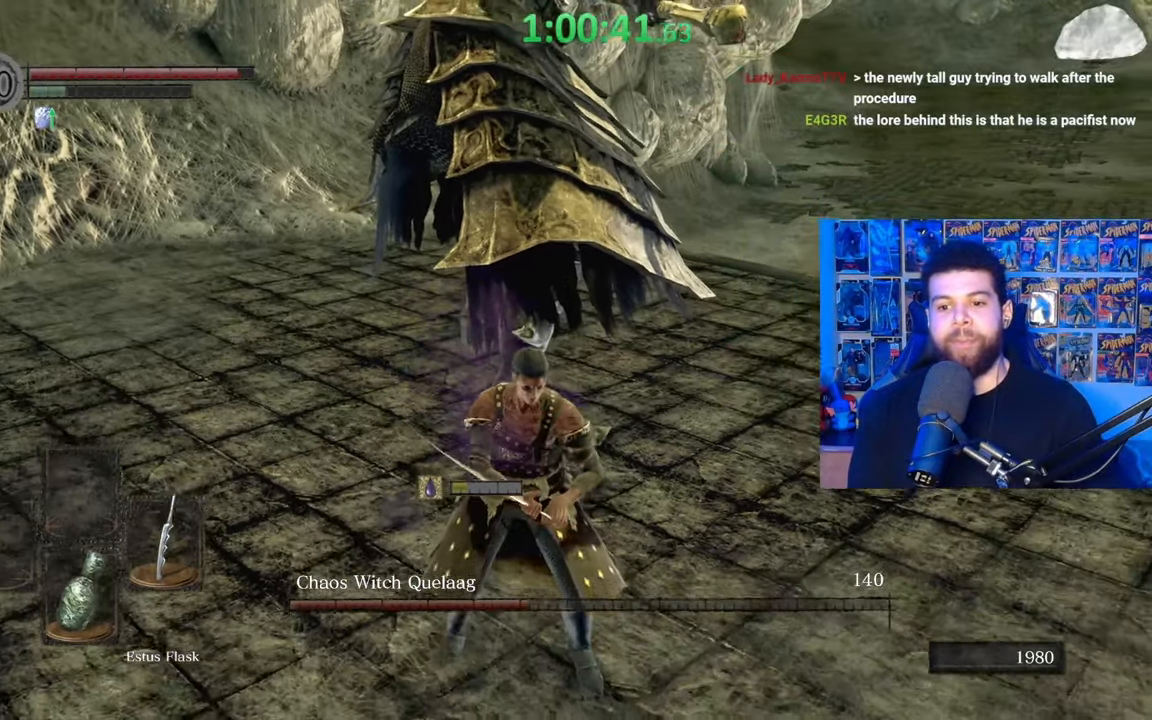
{"buttons": [], "left_stick": "center", "right_stick": "center", "events": [[67, "left_stick", "down-left"], [267, "left_stick", "center"]]}
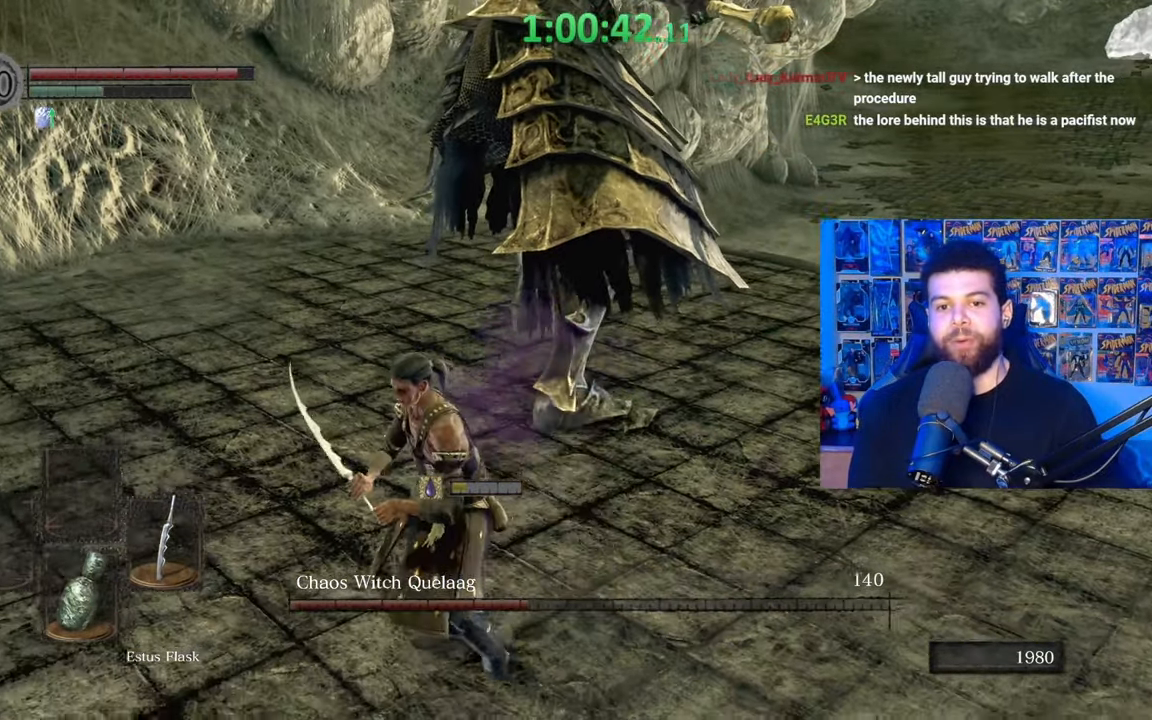
{"buttons": [], "left_stick": "up-right", "right_stick": "center", "events": [[367, "left_stick", "right"], [467, "left_stick", "up-right"]]}
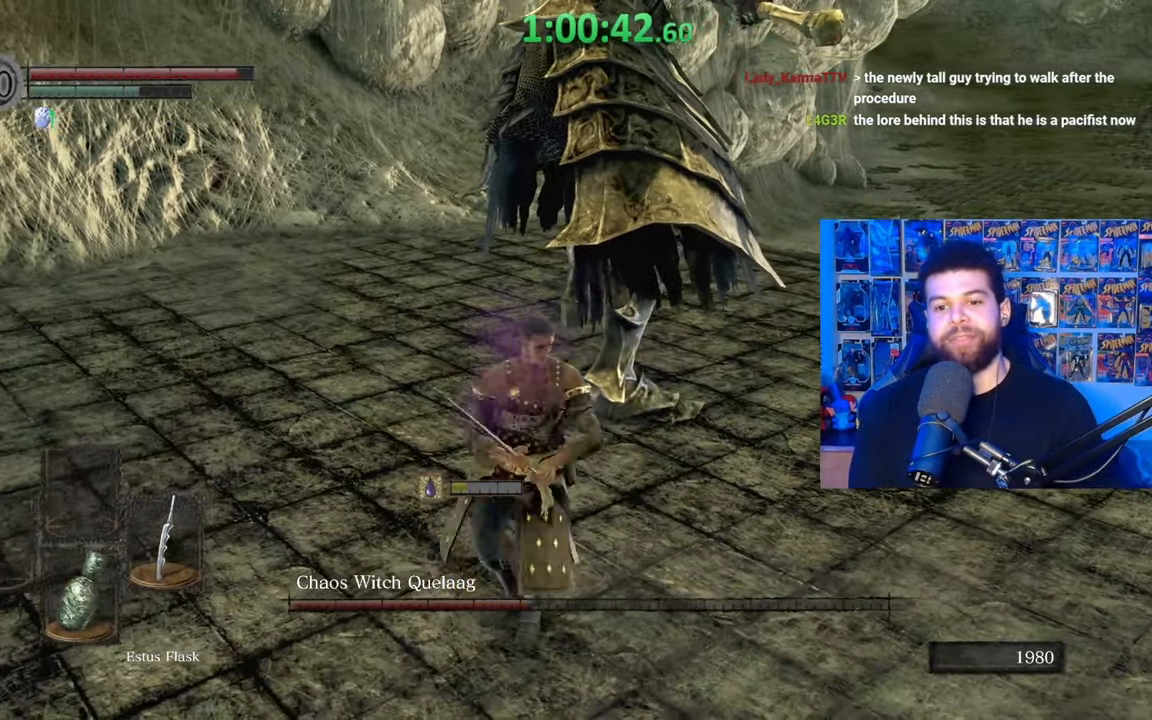
{"buttons": [], "left_stick": "center", "right_stick": "center", "events": [[17, "left_stick", "up"], [217, "left_stick", "center"]]}
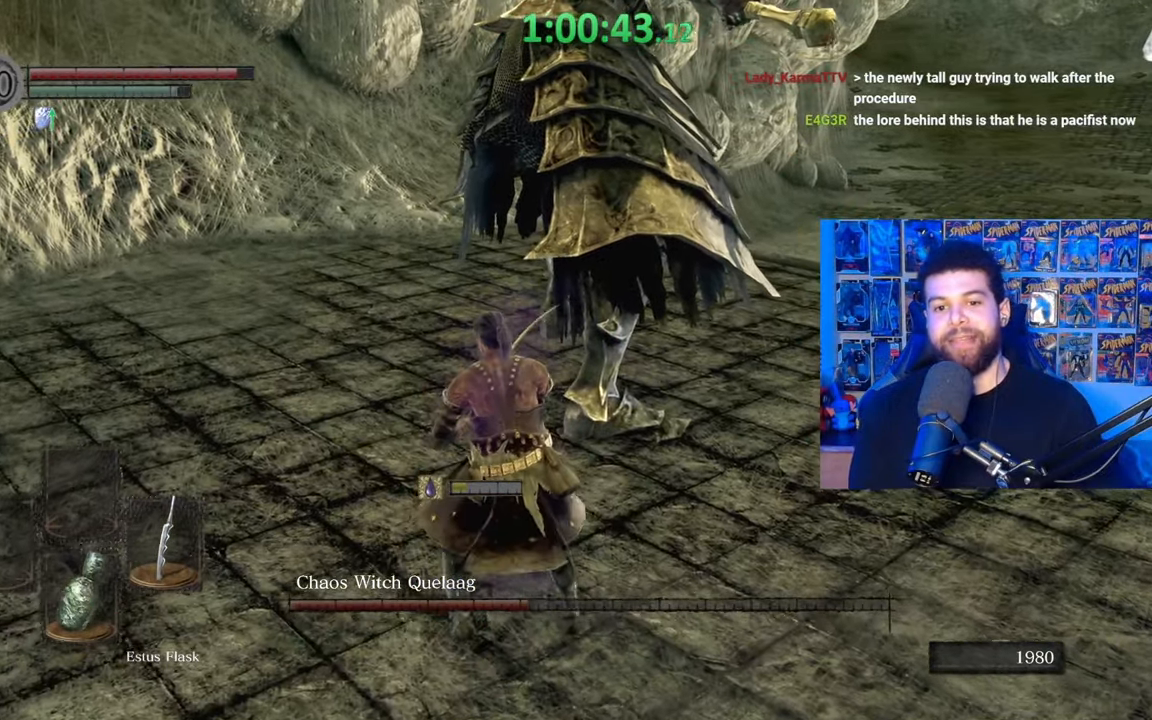
{"buttons": [], "left_stick": "left", "right_stick": "center", "events": [[200, "left_stick", "up"], [467, "left_stick", "left"]]}
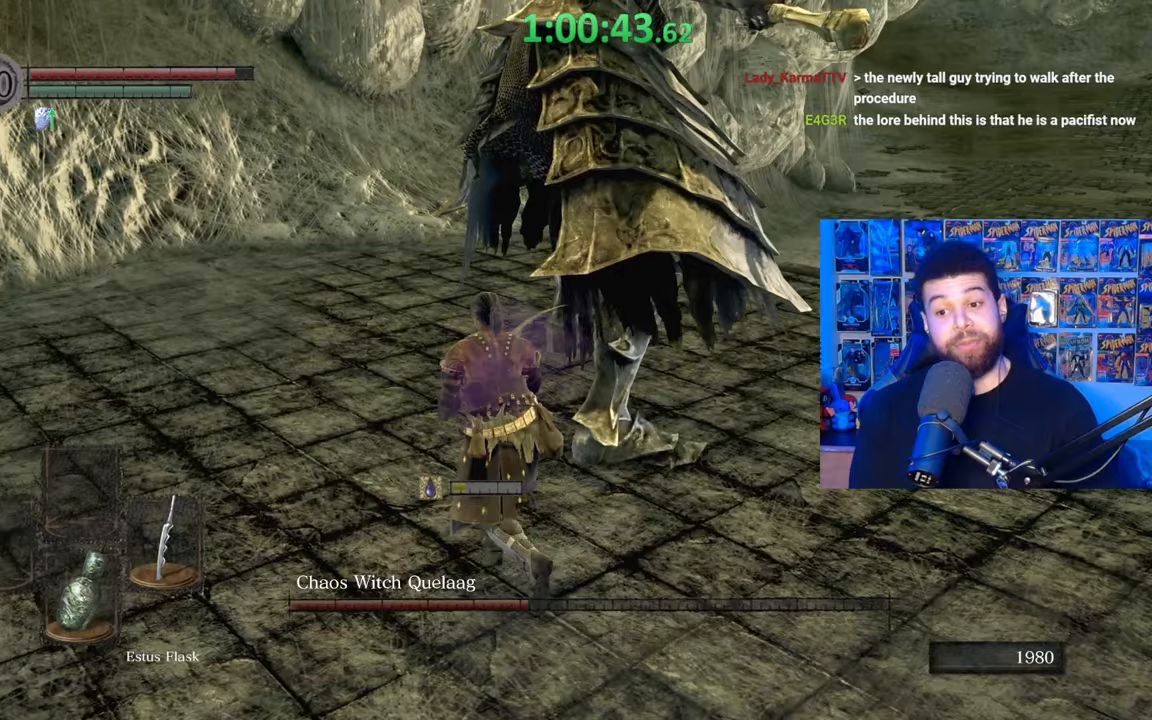
{"buttons": [], "left_stick": "center", "right_stick": "center", "events": [[67, "left_stick", "down"], [167, "left_stick", "right"], [217, "left_stick", "up-right"], [350, "left_stick", "center"]]}
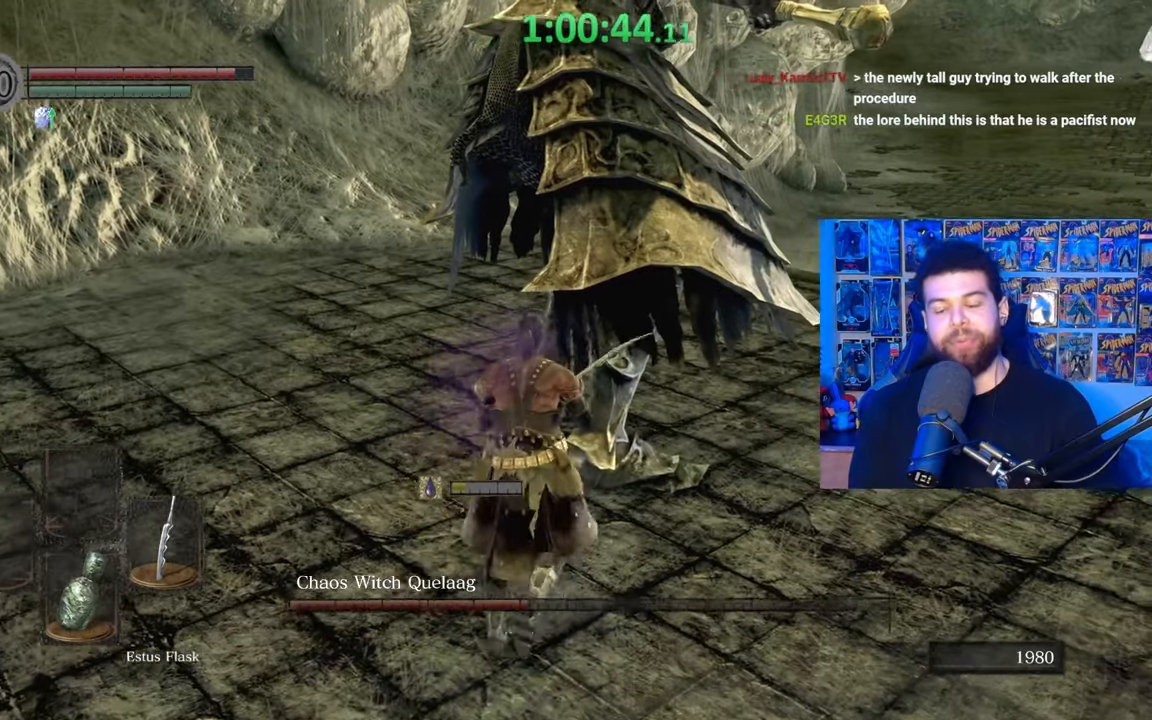
{"buttons": [], "left_stick": "center", "right_stick": "center", "events": []}
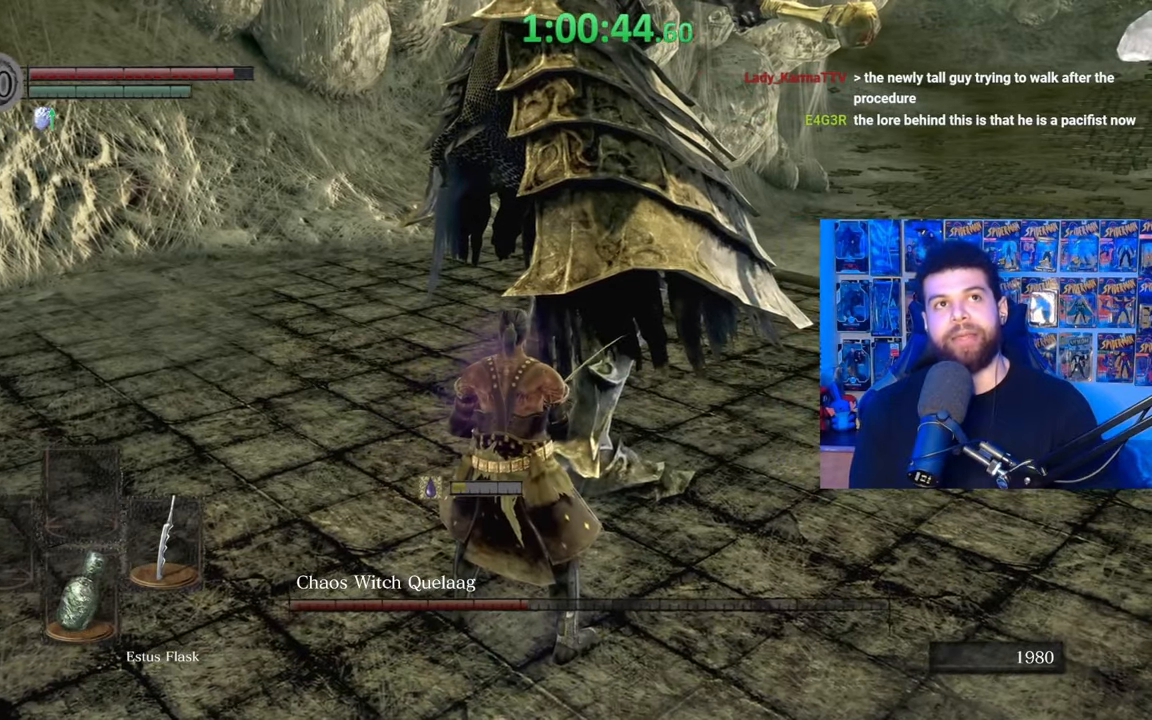
{"buttons": [], "left_stick": "center", "right_stick": "center", "events": []}
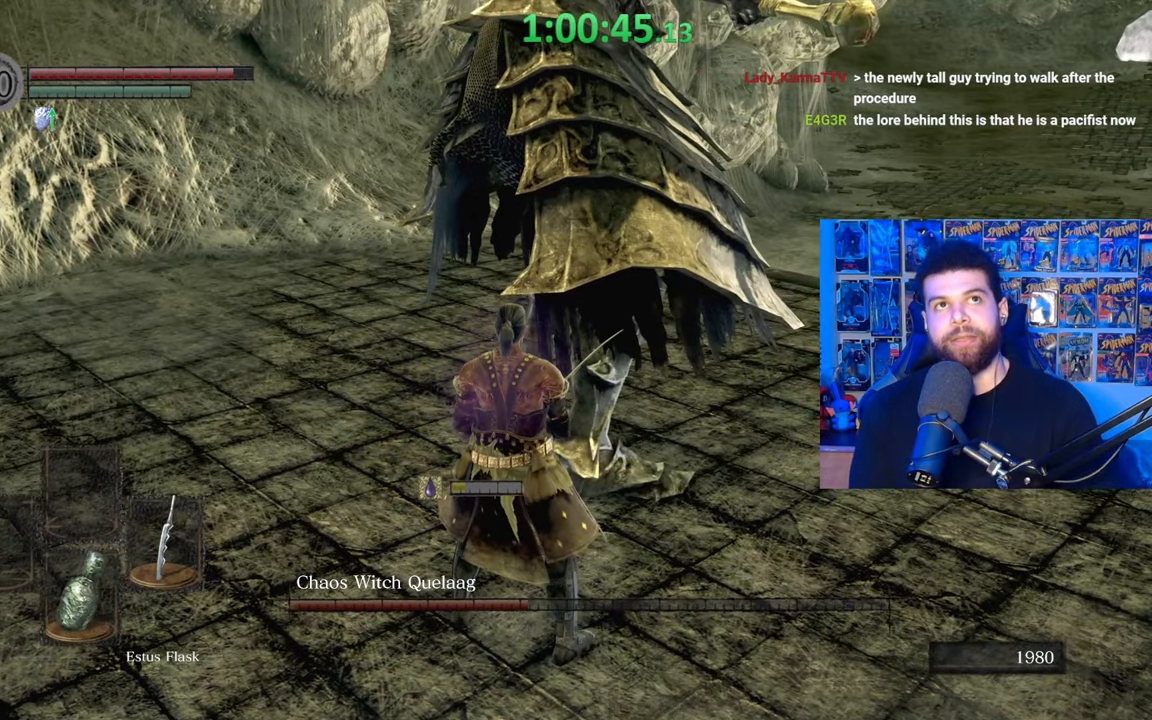
{"buttons": [], "left_stick": "up", "right_stick": "center", "events": [[500, "left_stick", "up"]]}
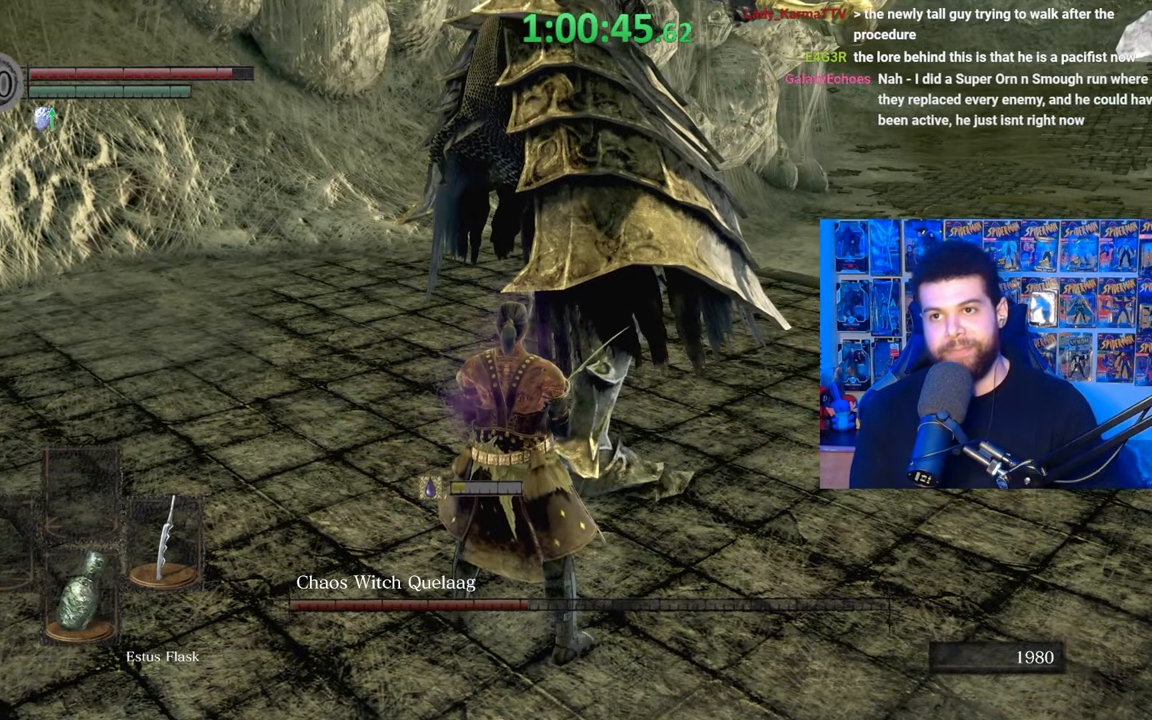
{"buttons": [], "left_stick": "up", "right_stick": "center", "events": [[217, "R1", "down"], [317, "R1", "up"], [367, "R1", "down"], [467, "R1", "up"]]}
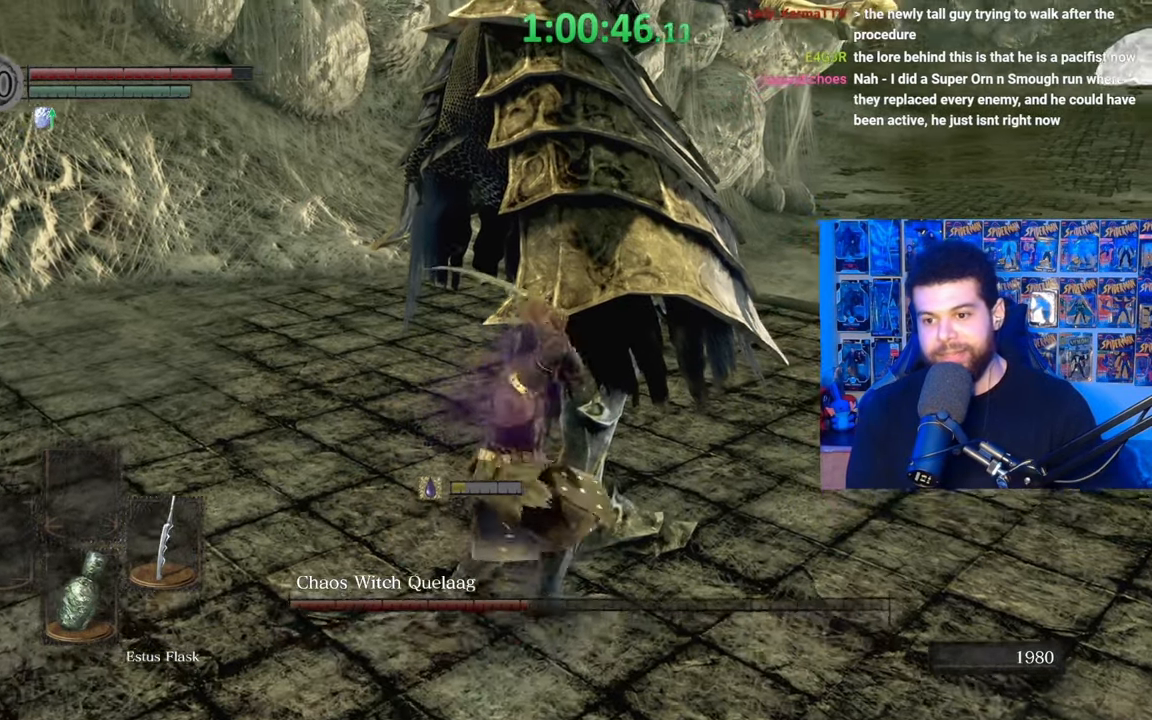
{"buttons": [], "left_stick": "up-right", "right_stick": "center", "events": [[50, "R1", "down"], [150, "R1", "up"], [217, "R1", "down"], [317, "R1", "up"], [367, "R1", "down"], [417, "left_stick", "up-right"], [500, "R1", "up"]]}
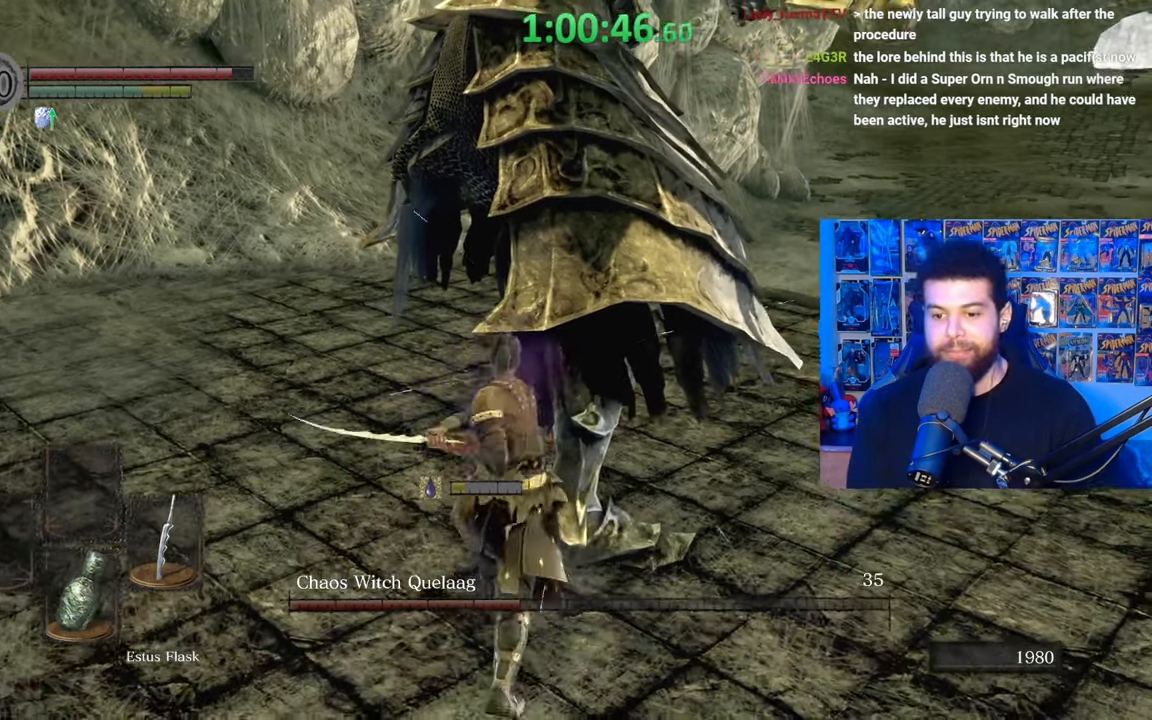
{"buttons": ["R1"], "left_stick": "up", "right_stick": "center", "events": [[67, "R1", "down"], [167, "R1", "up"], [250, "R1", "down"], [267, "left_stick", "up"], [350, "R1", "up"], [417, "R1", "down"]]}
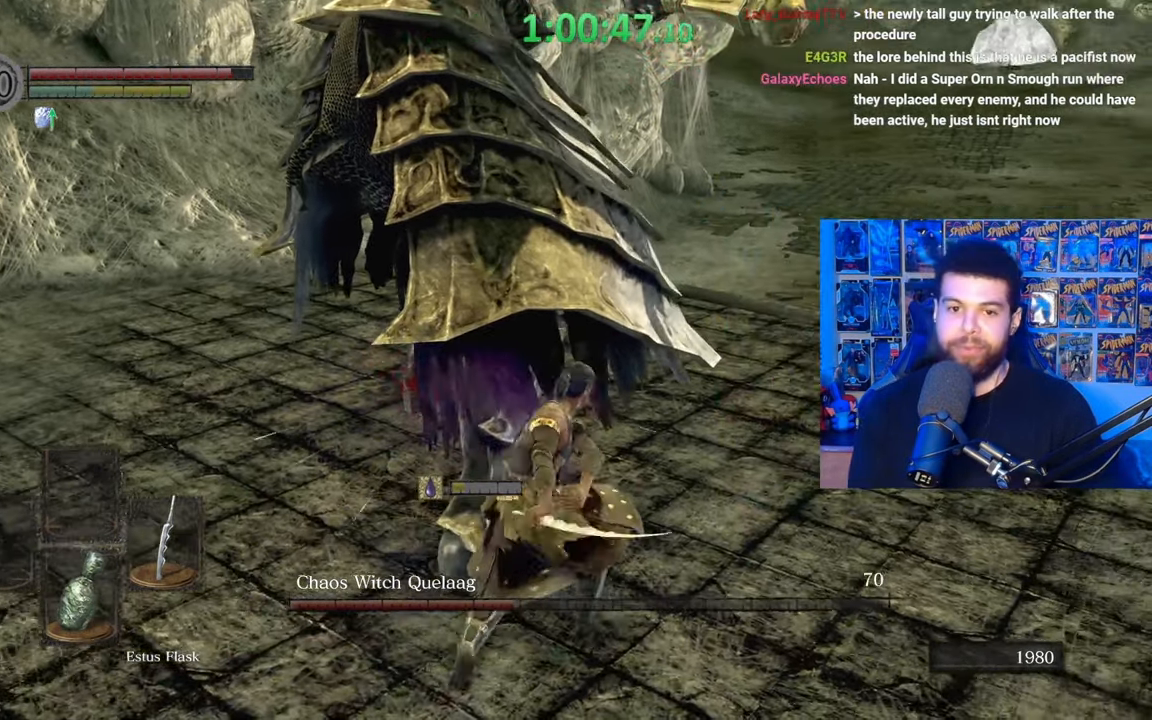
{"buttons": ["R1"], "left_stick": "up-left", "right_stick": "center", "events": [[17, "R1", "up"], [117, "R1", "down"], [117, "left_stick", "up-left"], [217, "R1", "up"], [267, "R1", "down"], [400, "R1", "up"], [467, "R1", "down"]]}
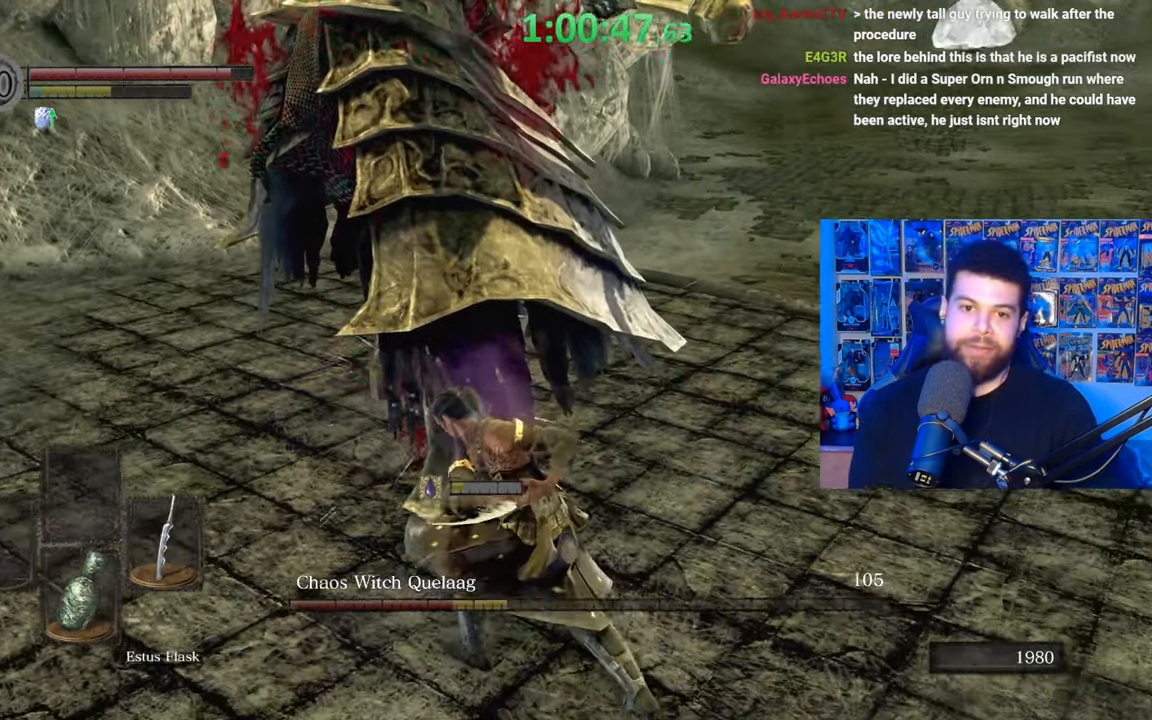
{"buttons": ["R1"], "left_stick": "up", "right_stick": "center", "events": [[67, "R1", "up"], [150, "R1", "down"], [267, "R1", "up"], [317, "R1", "down"], [417, "R1", "up"], [467, "left_stick", "up"], [500, "R1", "down"]]}
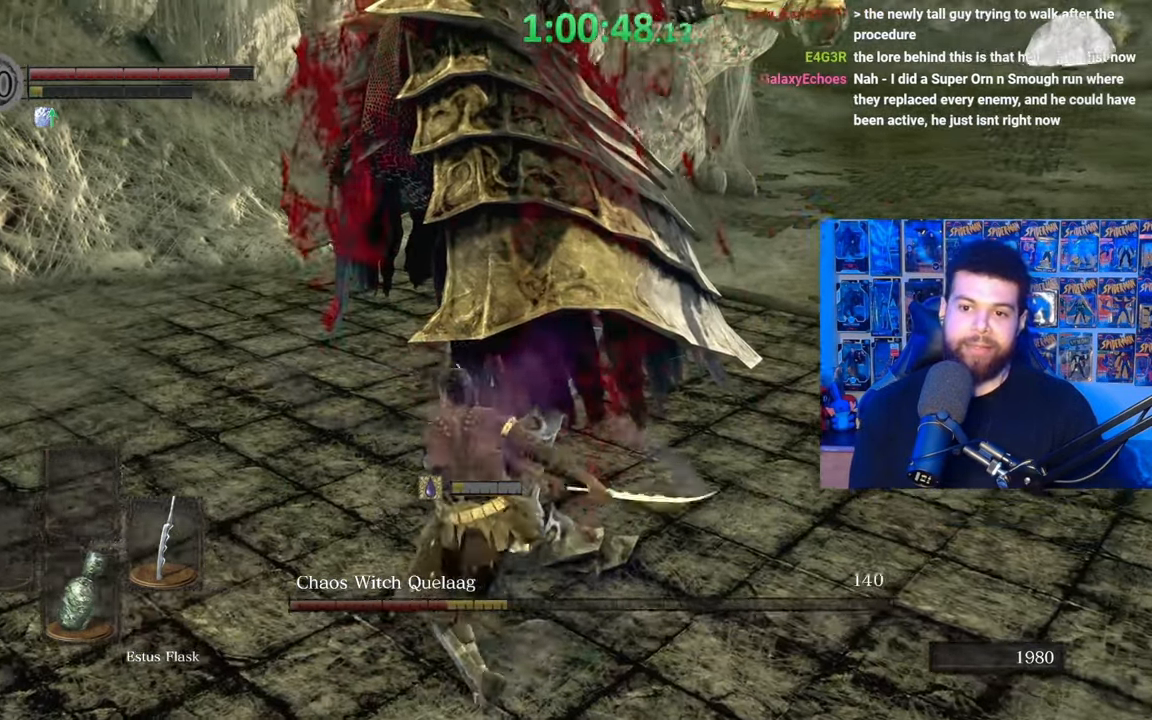
{"buttons": [], "left_stick": "down", "right_stick": "center", "events": [[50, "left_stick", "up-right"], [117, "R1", "up"], [250, "left_stick", "center"], [350, "left_stick", "down"]]}
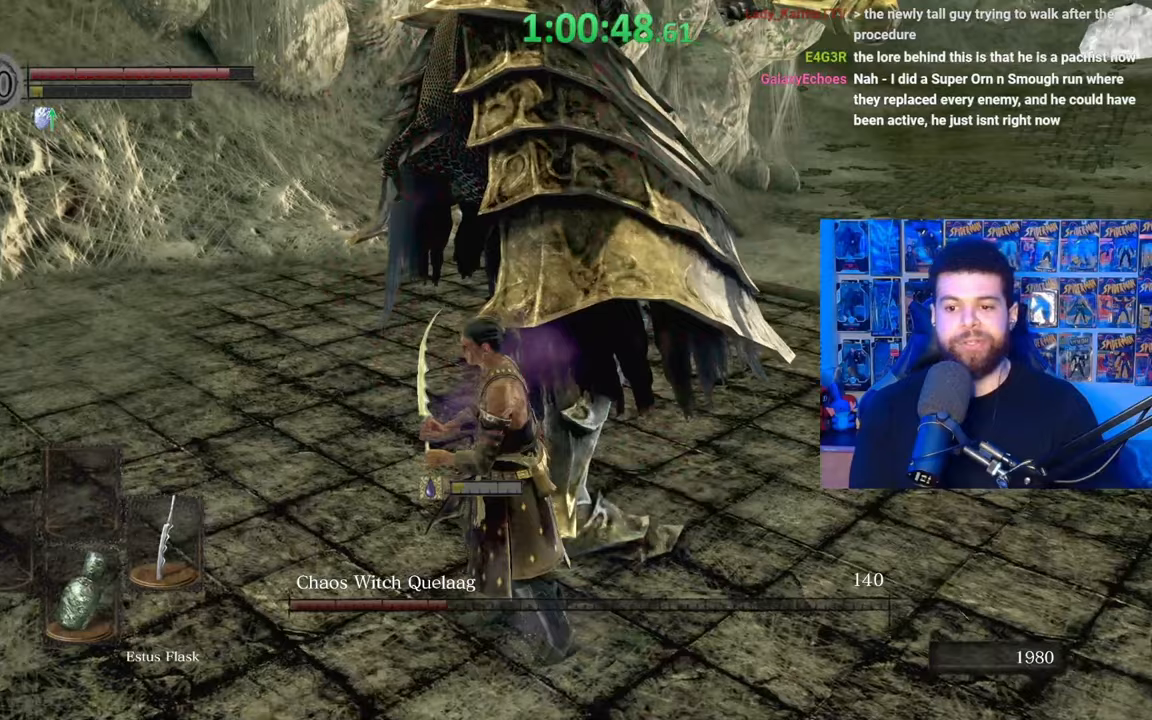
{"buttons": [], "left_stick": "center", "right_stick": "center", "events": [[217, "left_stick", "center"]]}
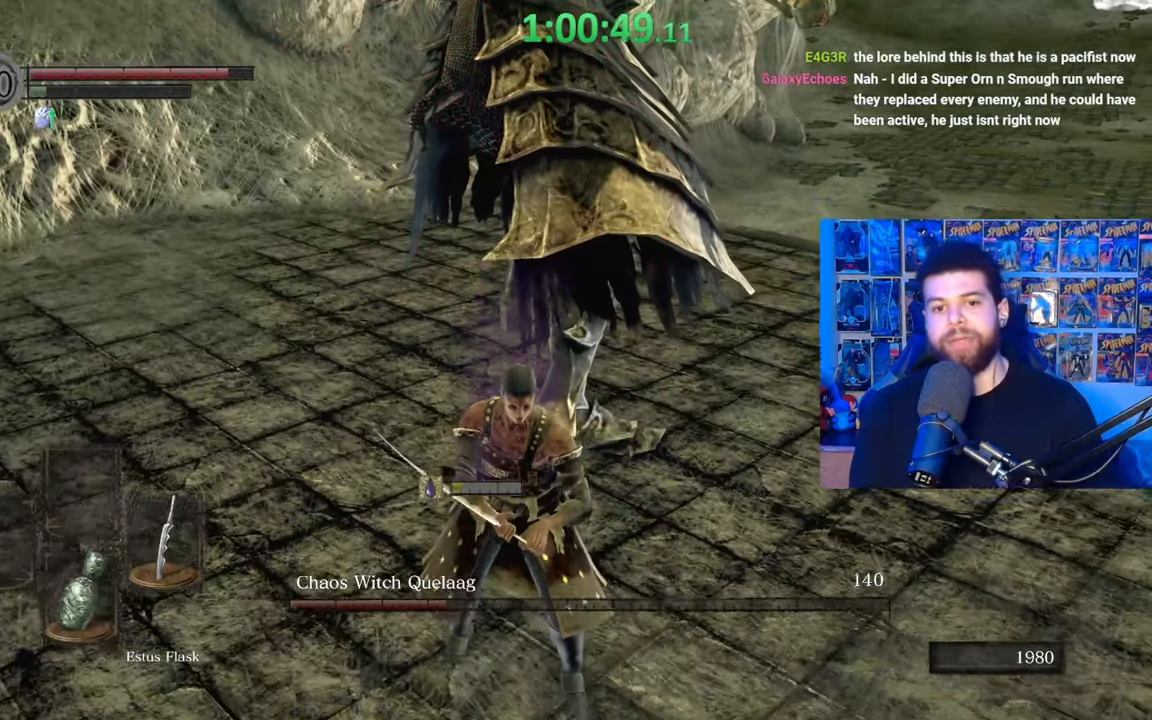
{"buttons": [], "left_stick": "center", "right_stick": "center", "events": []}
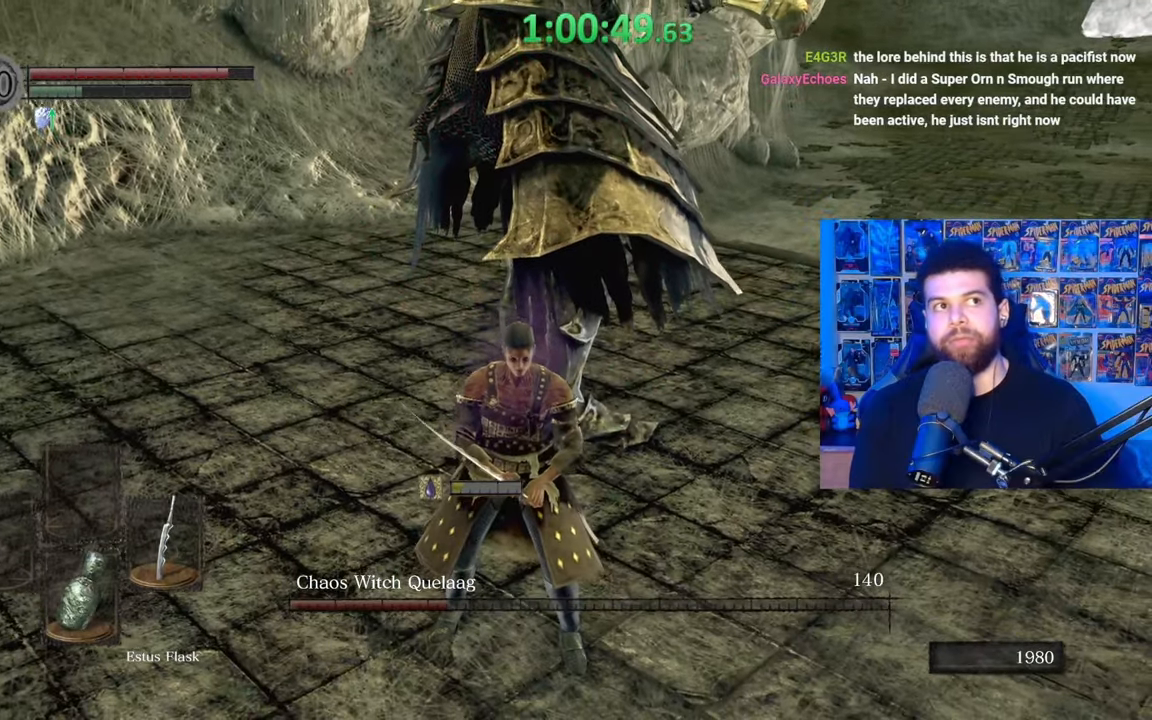
{"buttons": [], "left_stick": "center", "right_stick": "center", "events": []}
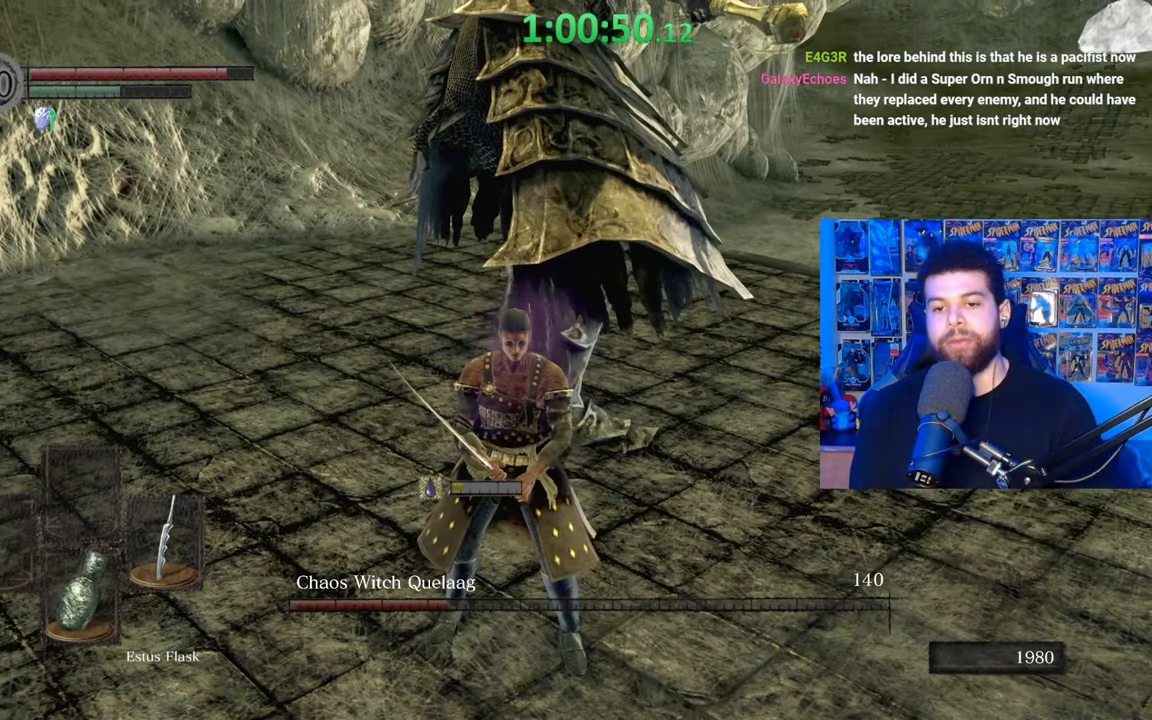
{"buttons": [], "left_stick": "center", "right_stick": "center", "events": []}
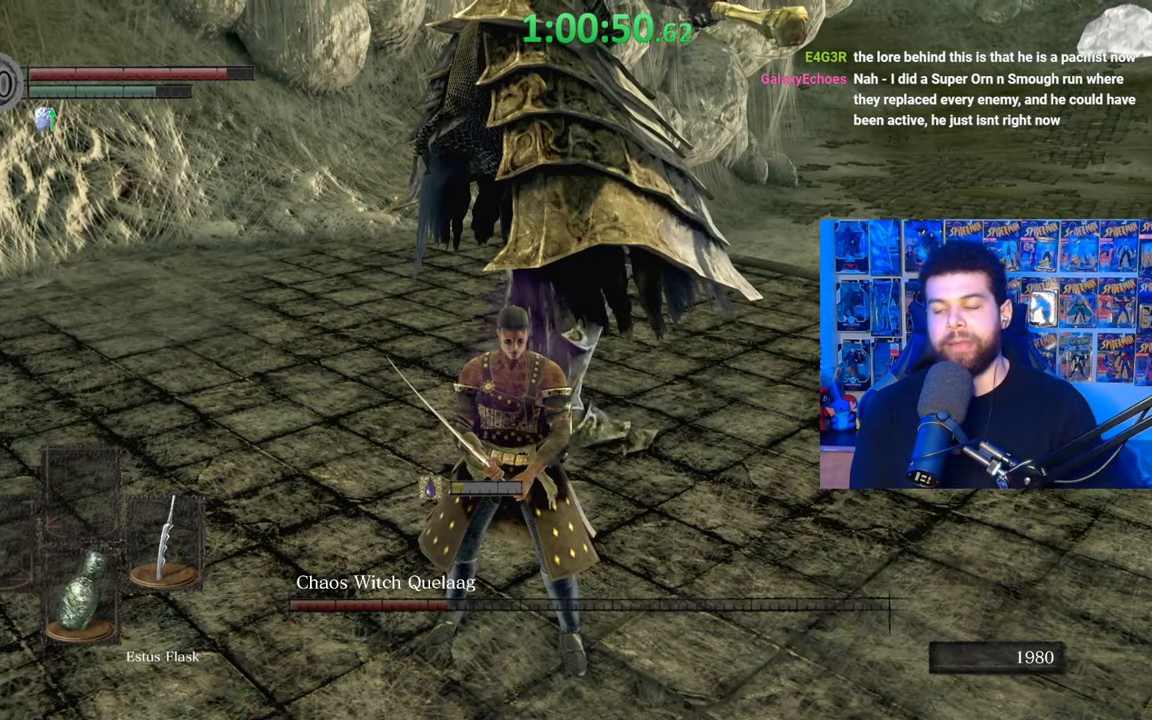
{"buttons": [], "left_stick": "center", "right_stick": "center", "events": []}
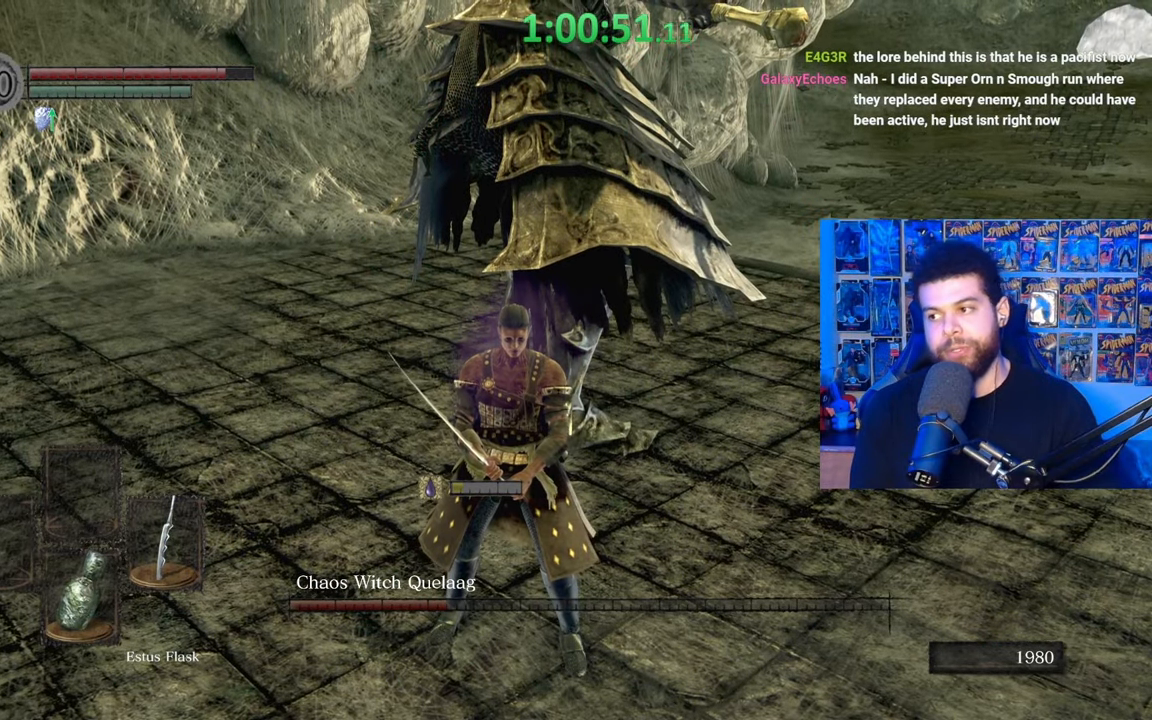
{"buttons": [], "left_stick": "center", "right_stick": "center", "events": []}
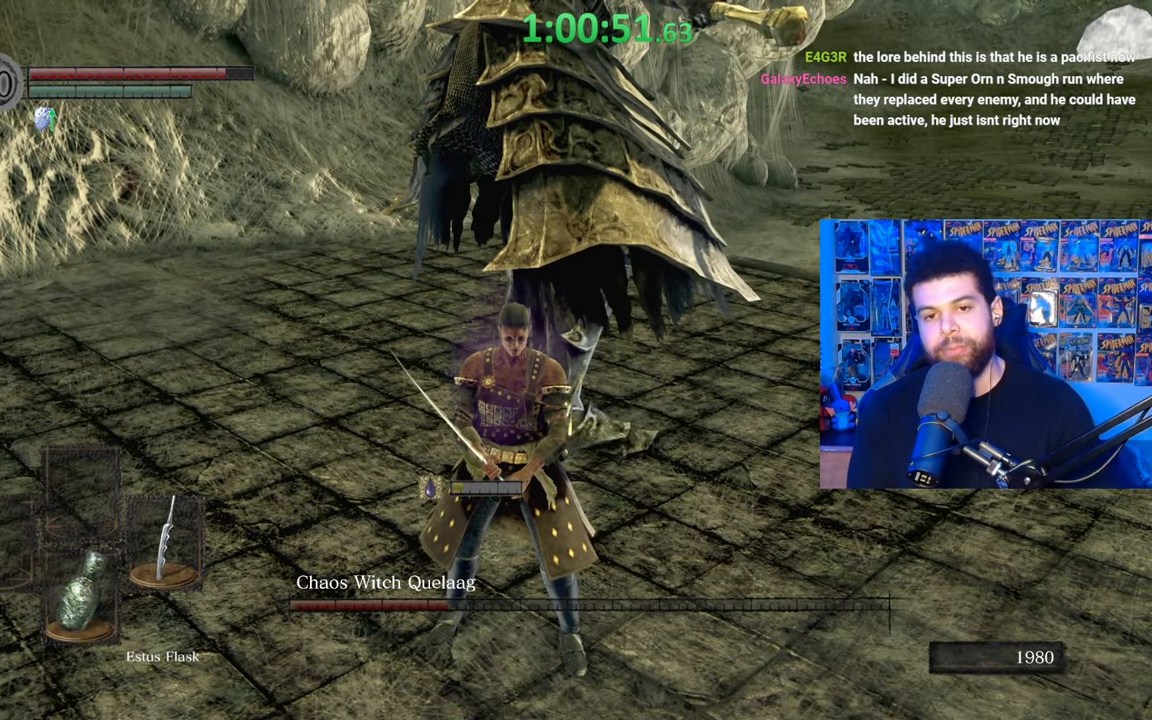
{"buttons": [], "left_stick": "center", "right_stick": "center", "events": [[117, "left_stick", "up"], [400, "left_stick", "center"]]}
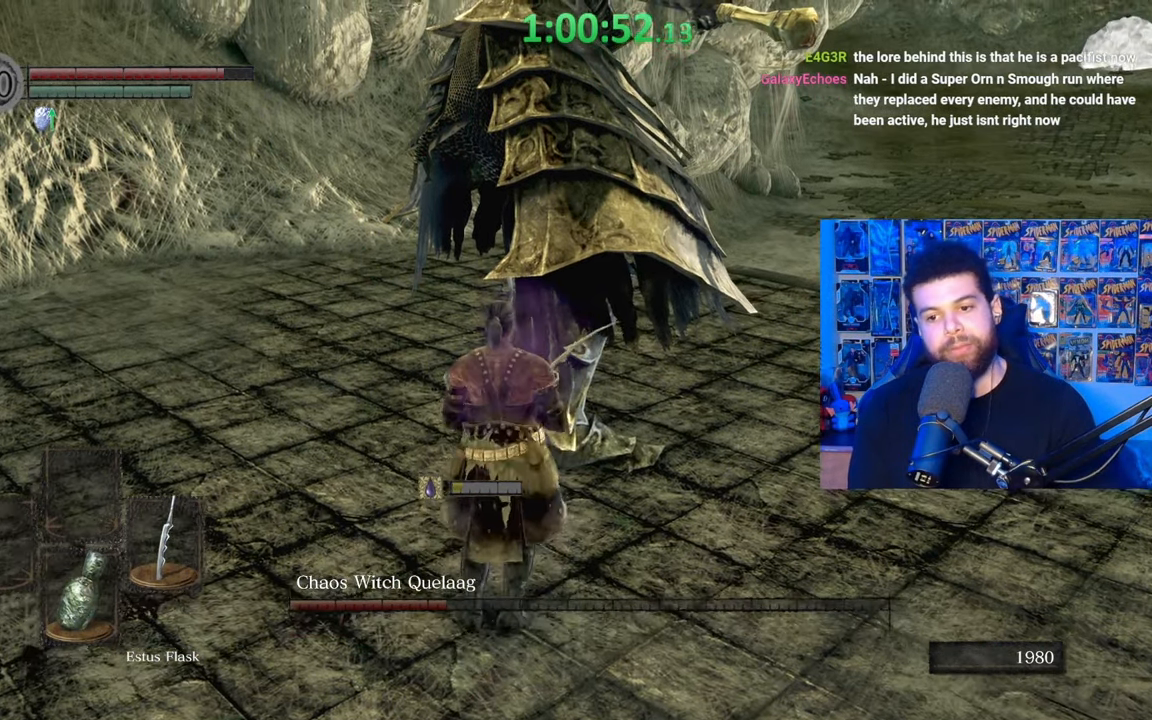
{"buttons": [], "left_stick": "center", "right_stick": "center", "events": []}
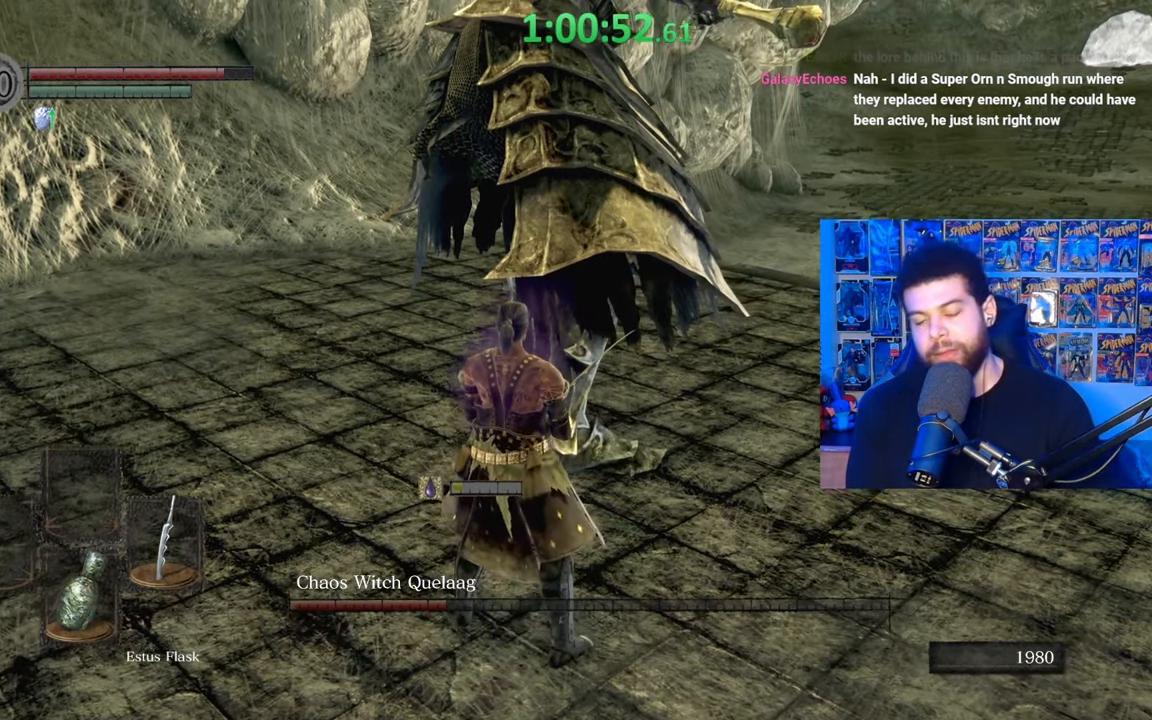
{"buttons": ["R1"], "left_stick": "up", "right_stick": "center", "events": [[17, "left_stick", "up"], [350, "R1", "down"], [417, "R1", "up"], [500, "R1", "down"]]}
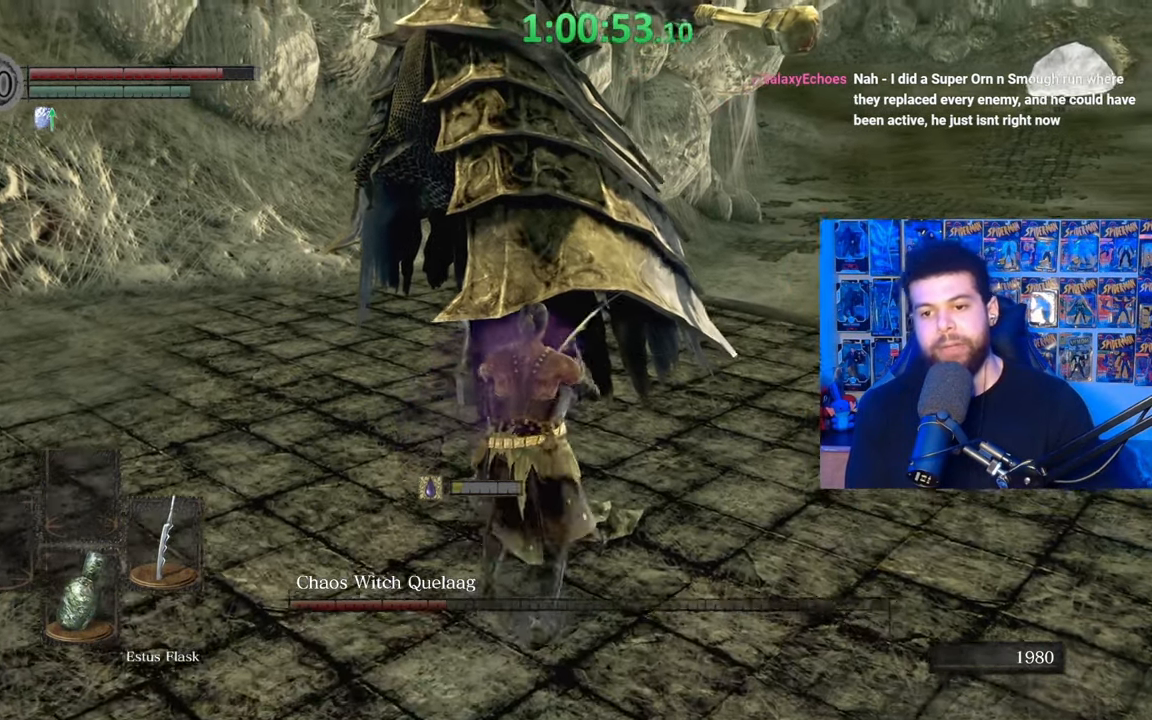
{"buttons": ["R1"], "left_stick": "up", "right_stick": "center", "events": [[100, "R1", "up"], [167, "R1", "down"], [267, "R1", "up"], [317, "R1", "down"], [417, "R1", "up"], [500, "R1", "down"]]}